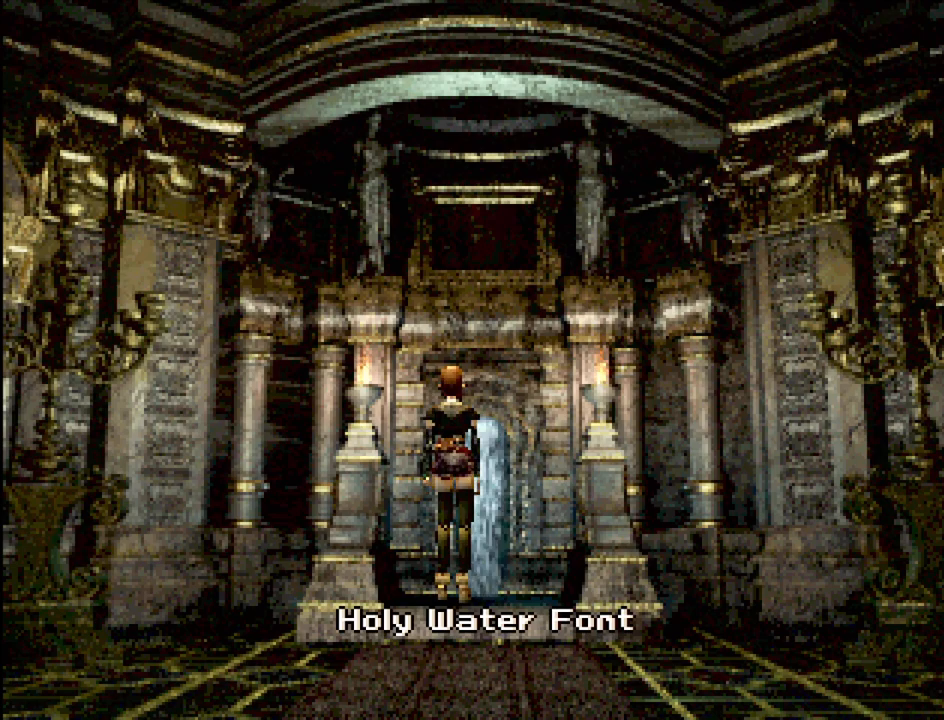
Gameplay with a controller (PlayStation layout); each line is a JSON object with the inputs held at the frame after it. "events" lists button and stick changes between this image and that frame as [ms after this image, input, new state], when the widget could be followed in between. Not read: L3 R3.
{"buttons": ["DPAD_DOWN"], "events": [[367, "DPAD_DOWN", "down"]]}
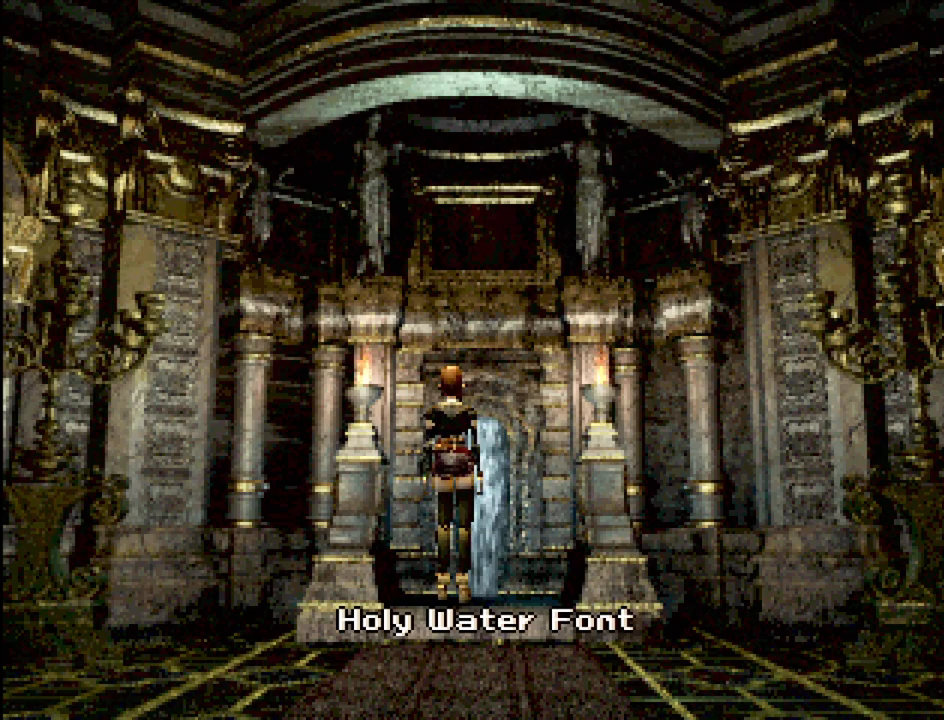
{"buttons": ["DPAD_DOWN"], "events": [[167, "CROSS", "down"], [283, "CROSS", "up"]]}
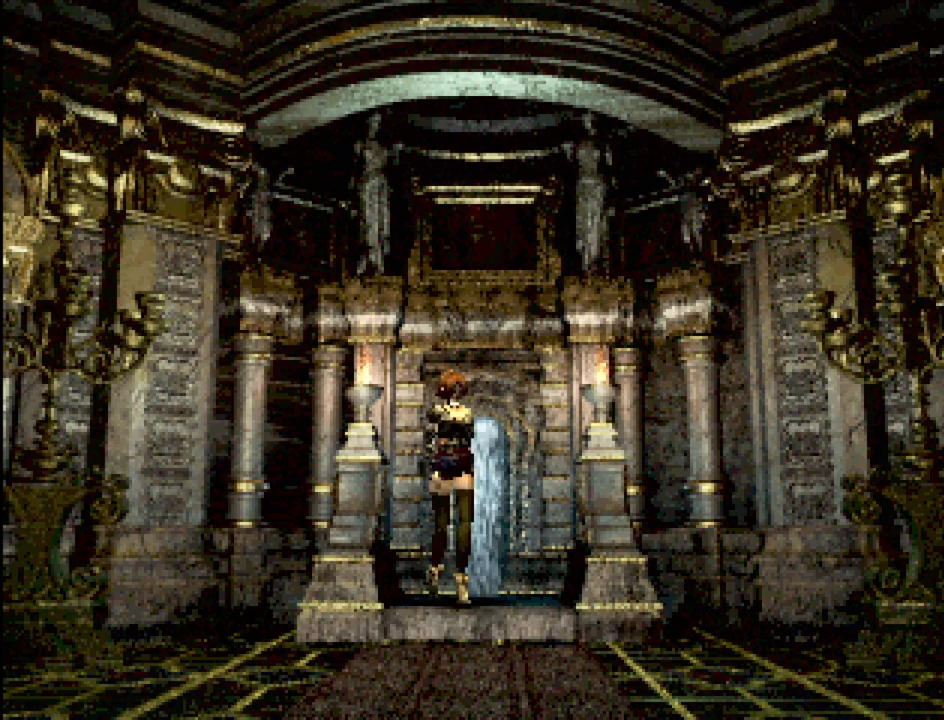
{"buttons": ["DPAD_DOWN"], "events": []}
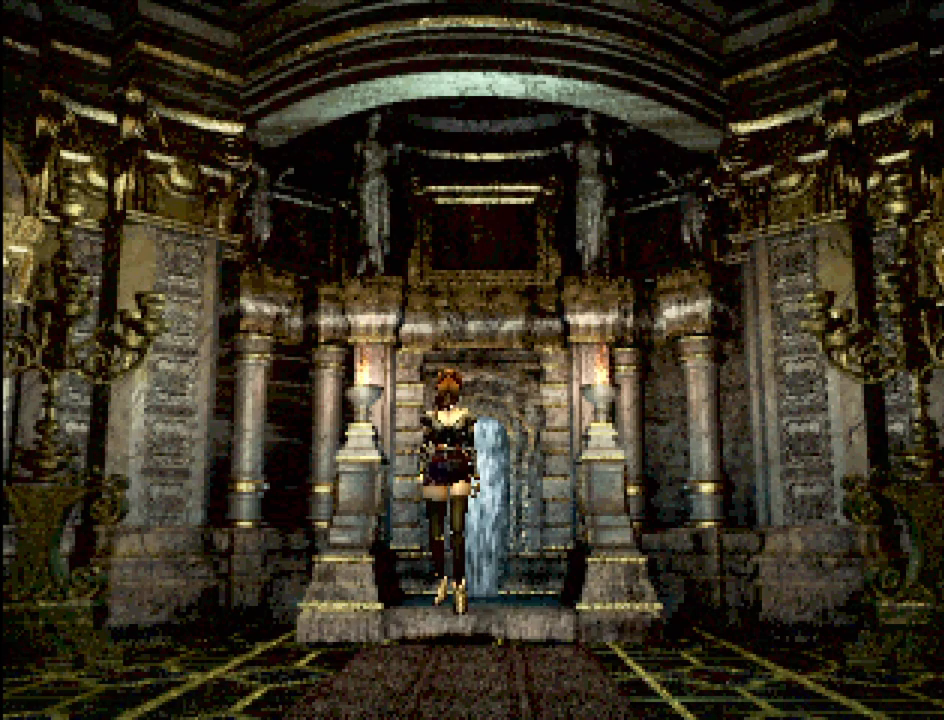
{"buttons": [], "events": [[17, "DPAD_DOWN", "up"]]}
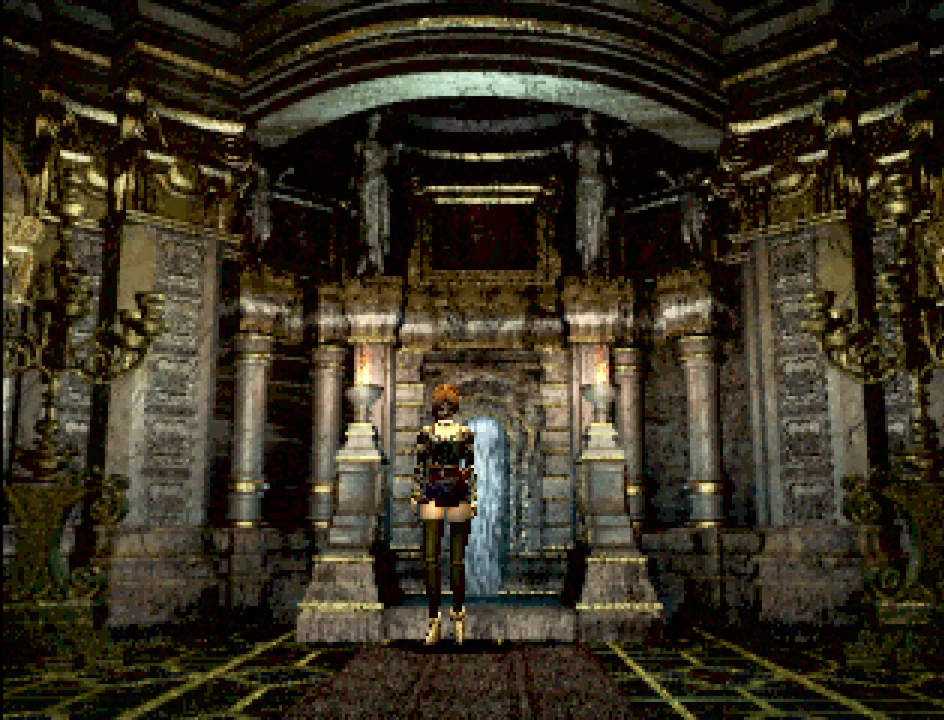
{"buttons": [], "events": []}
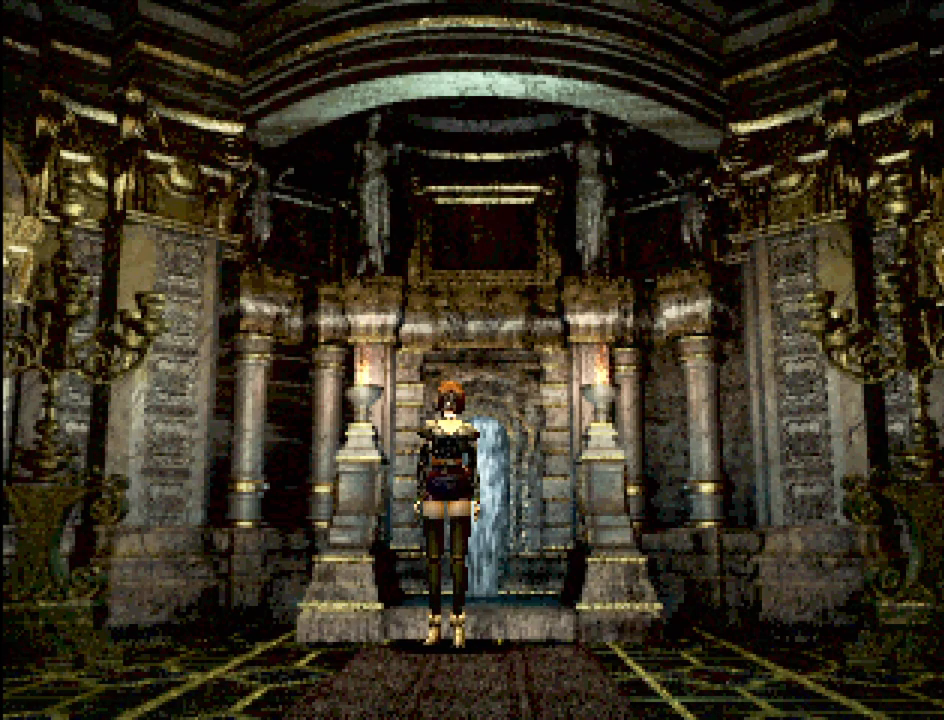
{"buttons": [], "events": []}
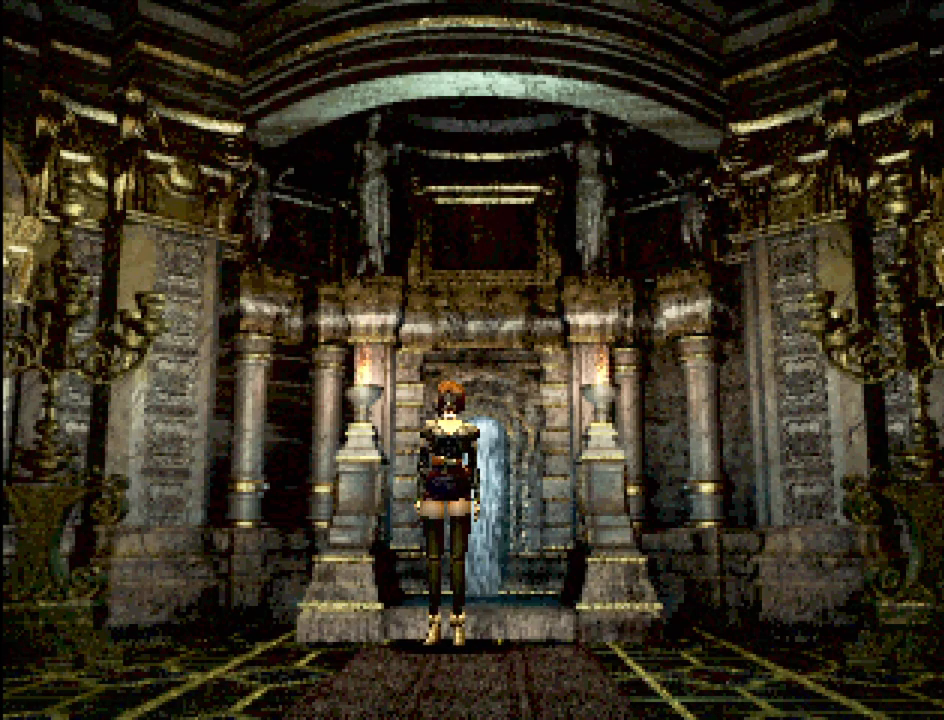
{"buttons": ["CIRCLE", "DPAD_DOWN", "DPAD_RIGHT"], "events": [[333, "CIRCLE", "down"], [333, "DPAD_DOWN", "down"], [333, "DPAD_RIGHT", "down"]]}
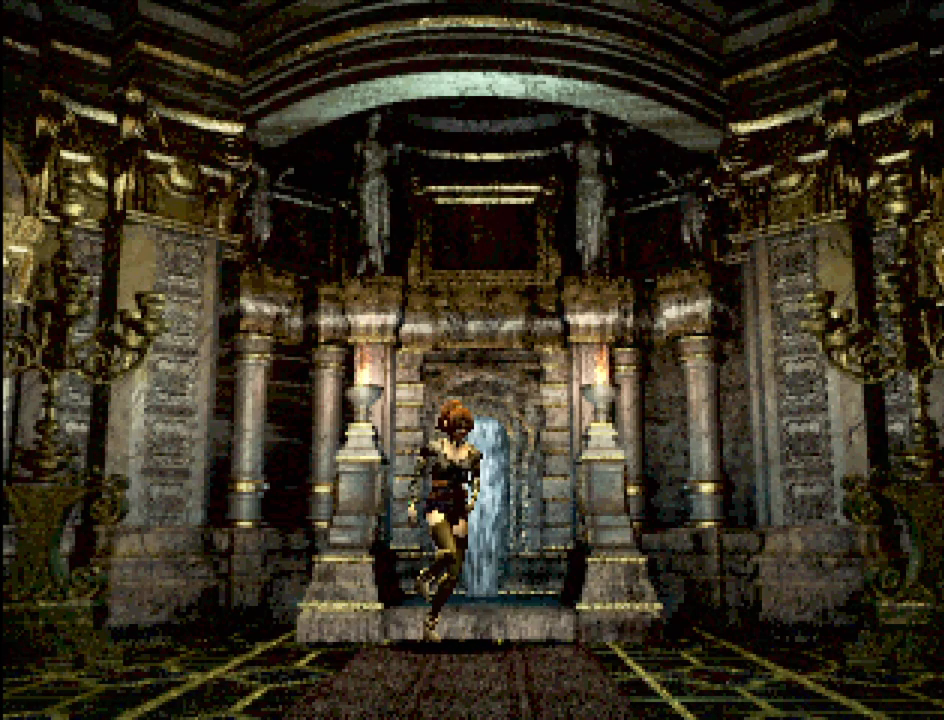
{"buttons": [], "events": [[50, "CIRCLE", "up"], [50, "DPAD_DOWN", "up"], [67, "DPAD_RIGHT", "up"]]}
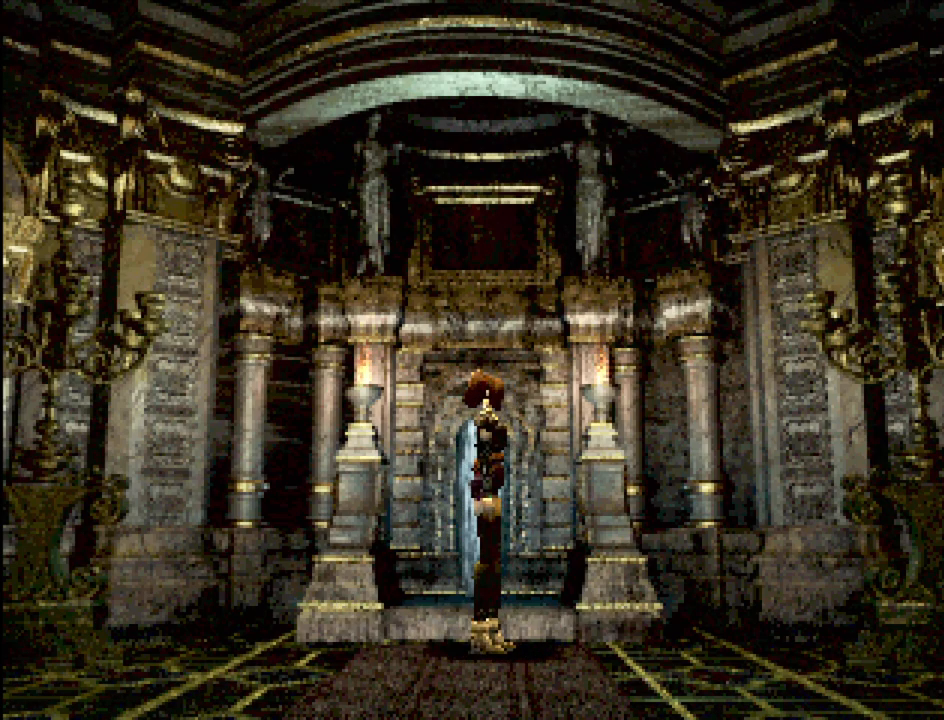
{"buttons": [], "events": []}
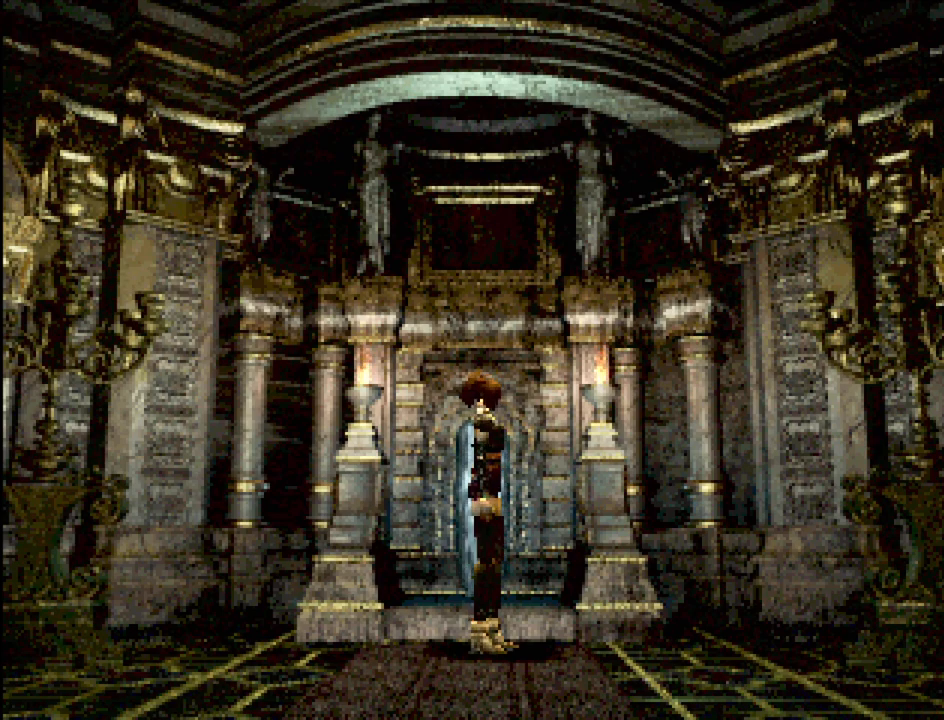
{"buttons": [], "events": []}
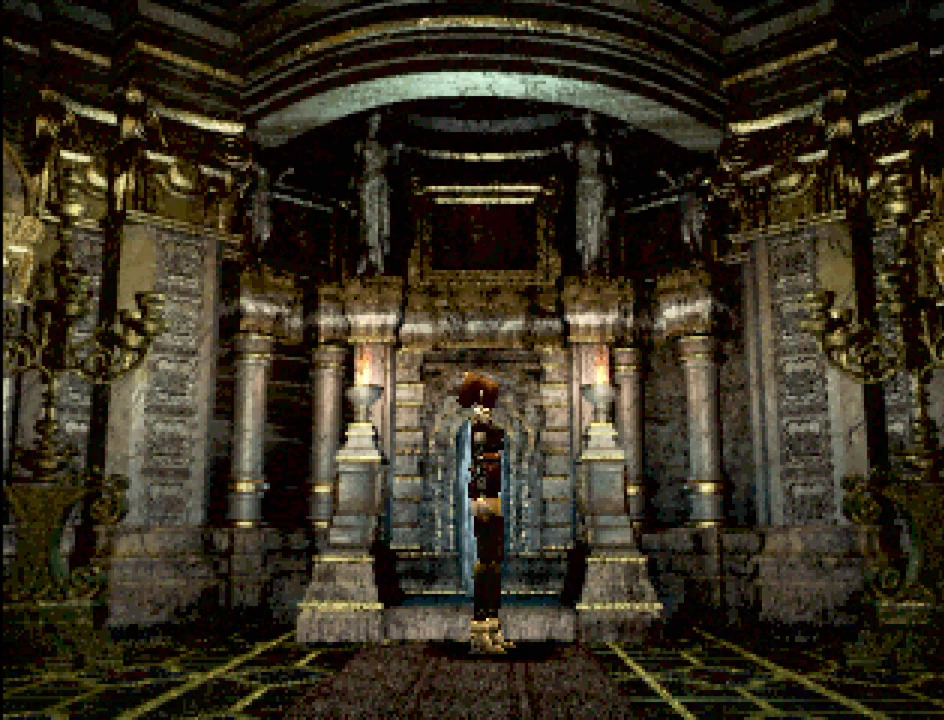
{"buttons": [], "events": []}
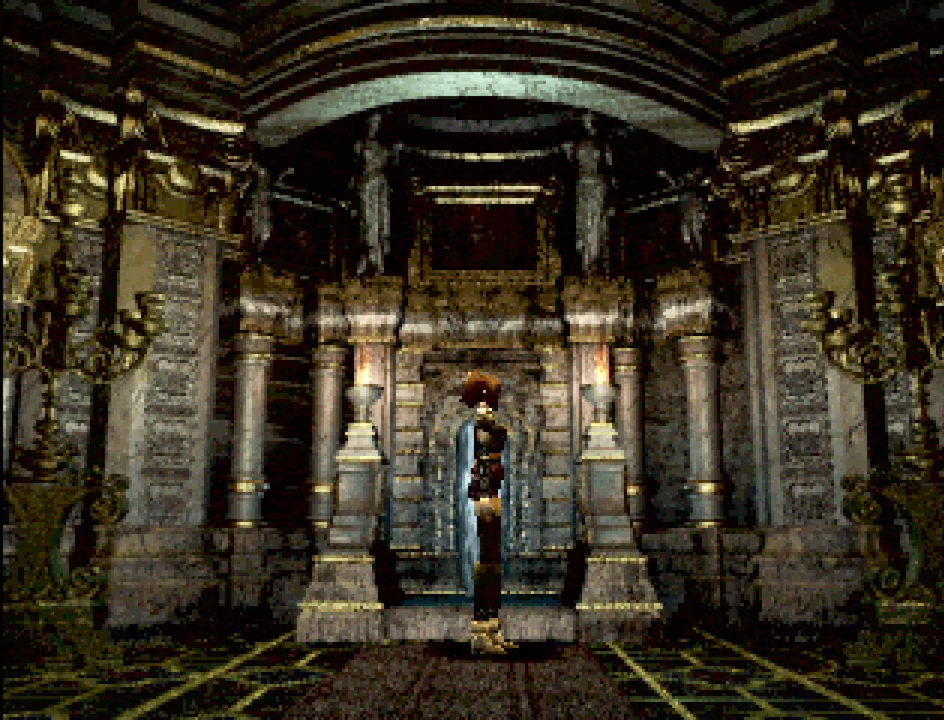
{"buttons": [], "events": []}
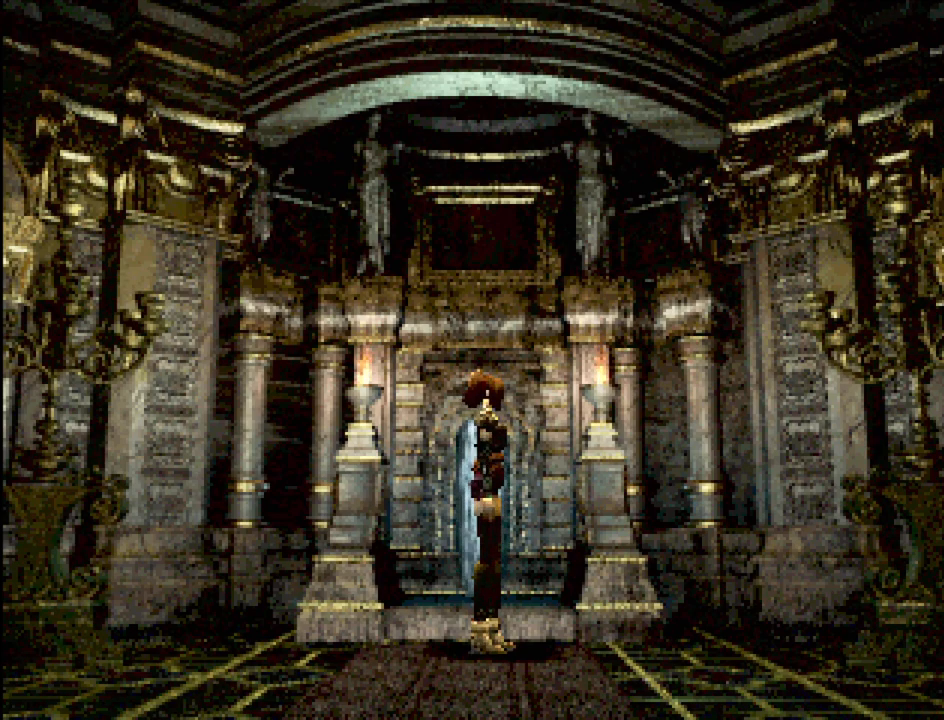
{"buttons": [], "events": []}
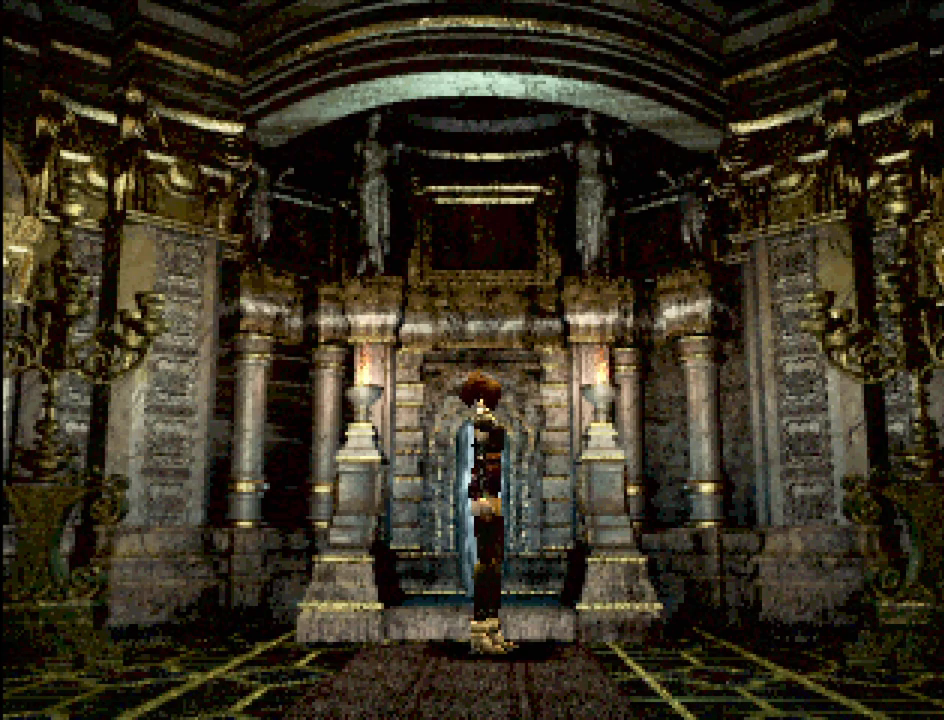
{"buttons": [], "events": []}
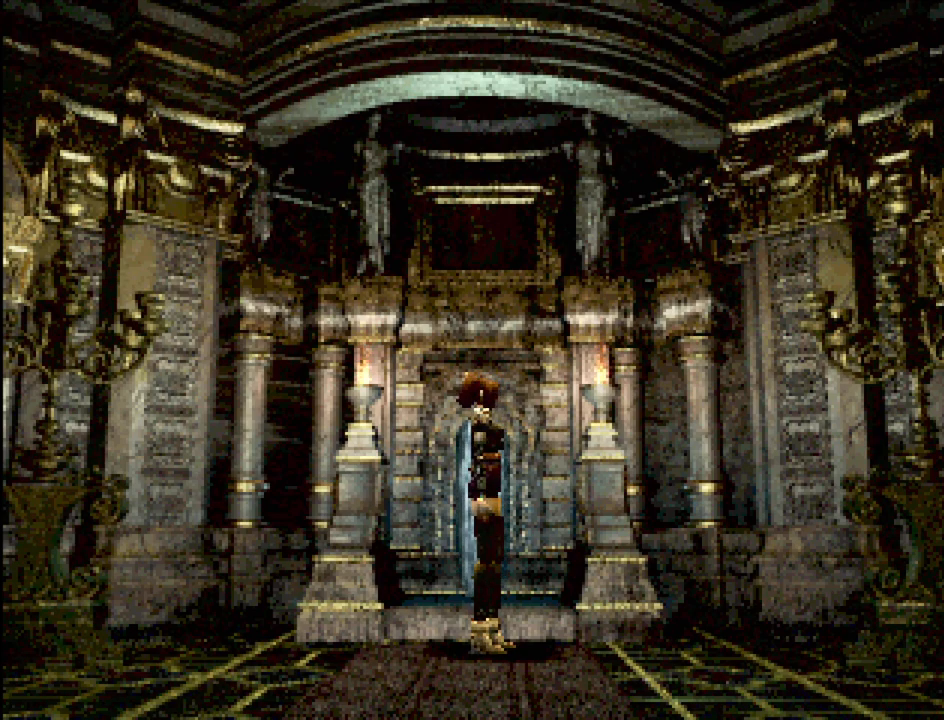
{"buttons": [], "events": []}
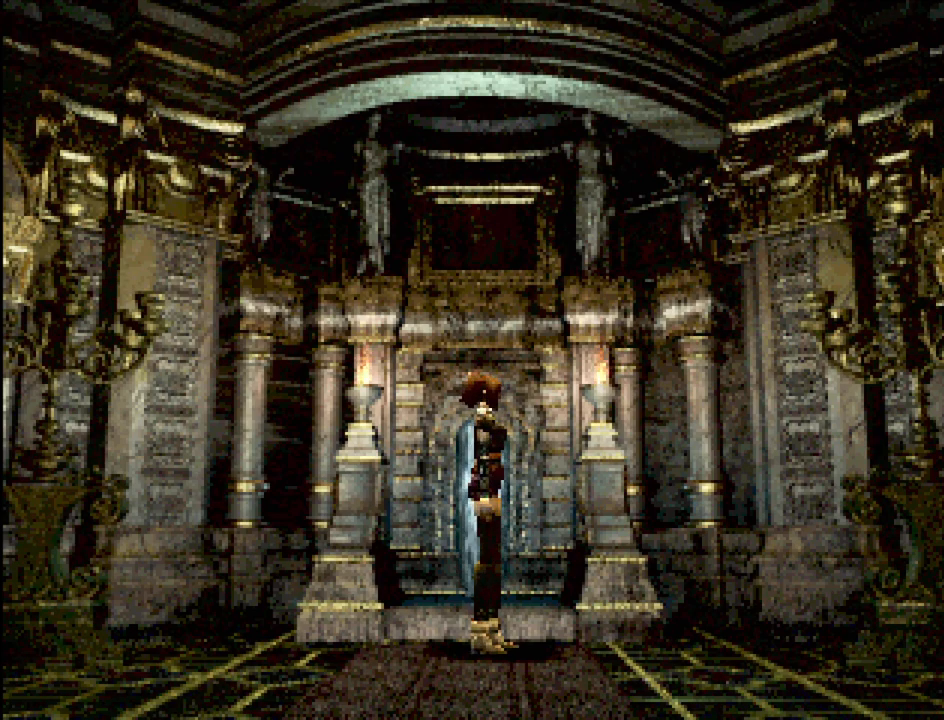
{"buttons": [], "events": []}
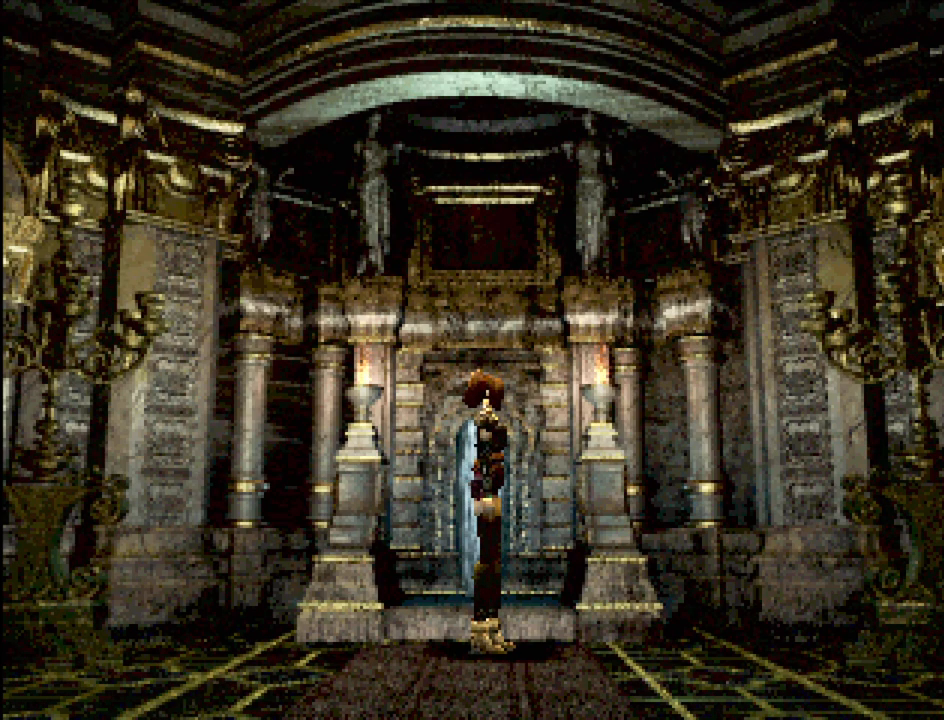
{"buttons": [], "events": []}
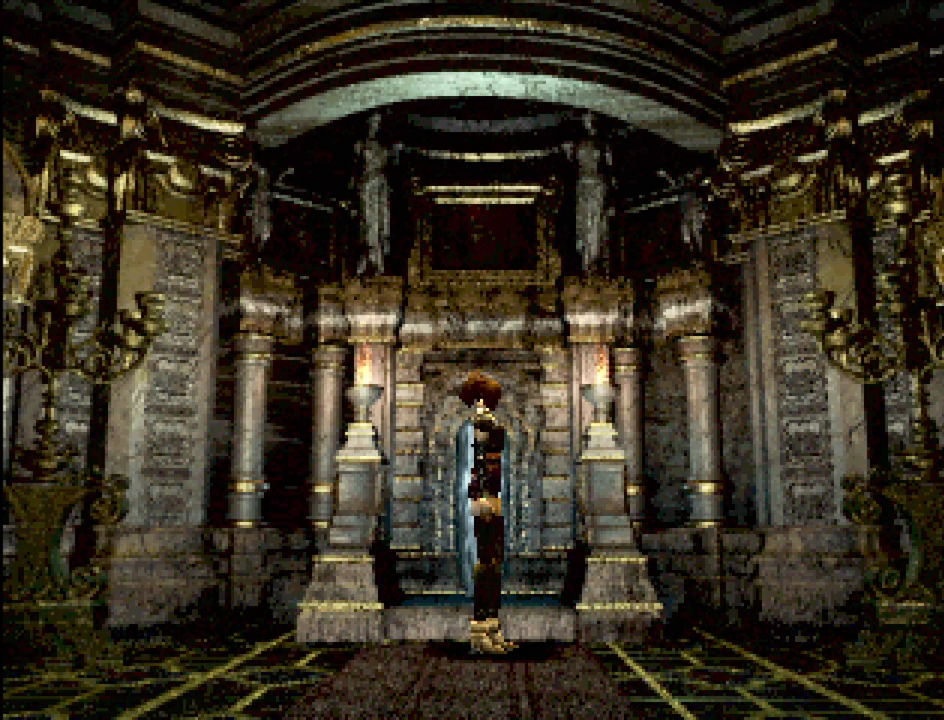
{"buttons": ["CIRCLE", "DPAD_DOWN", "DPAD_RIGHT"], "events": [[400, "DPAD_DOWN", "down"], [400, "DPAD_RIGHT", "down"], [433, "CIRCLE", "down"]]}
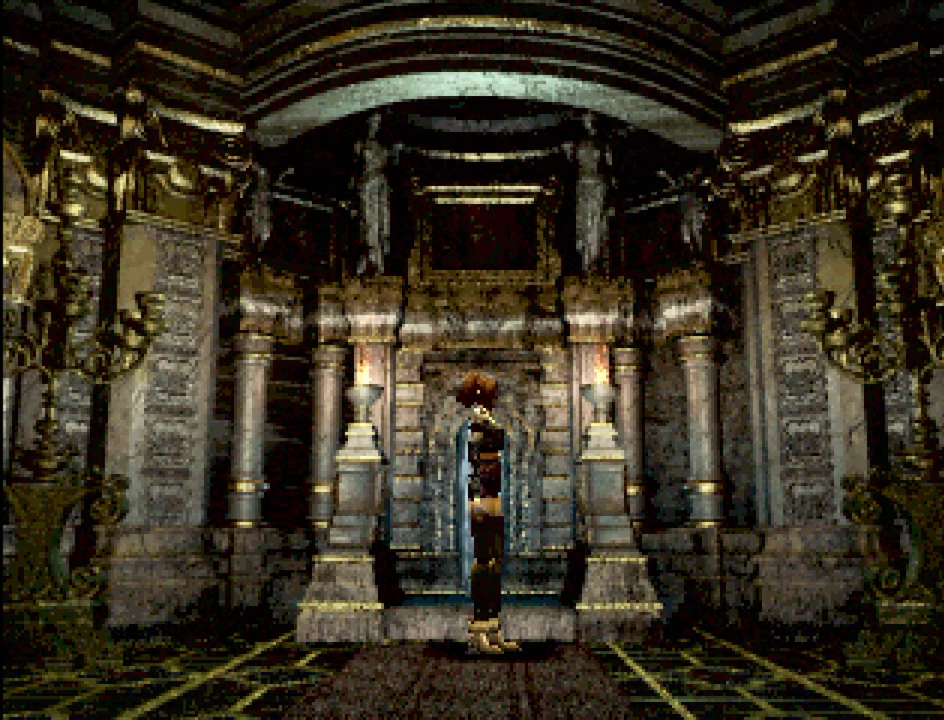
{"buttons": ["CIRCLE", "DPAD_RIGHT"], "events": [[133, "DPAD_DOWN", "up"]]}
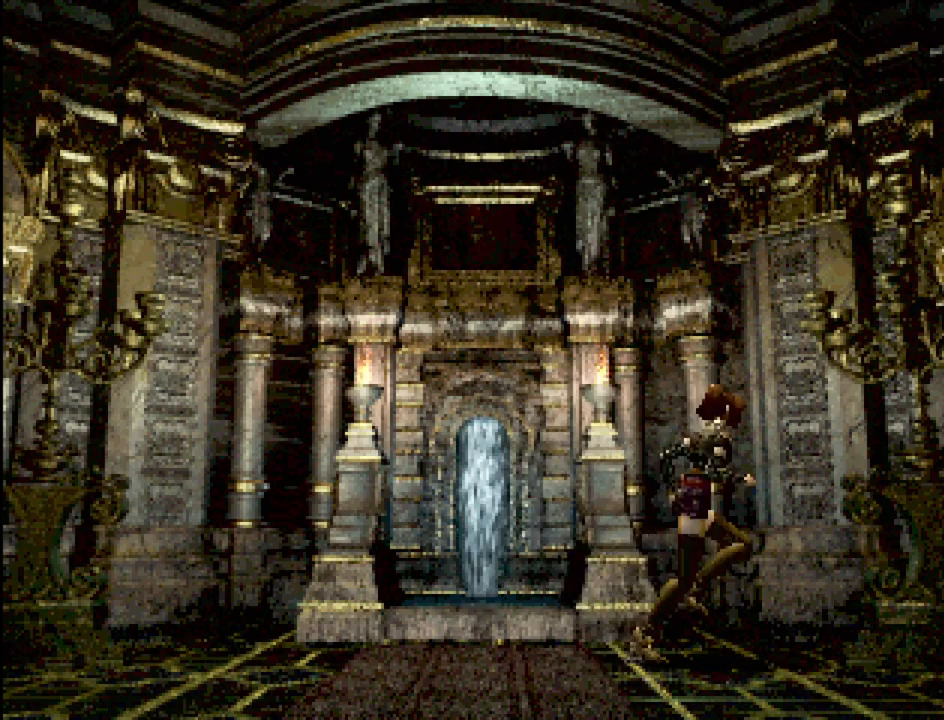
{"buttons": ["CIRCLE", "DPAD_RIGHT"], "events": []}
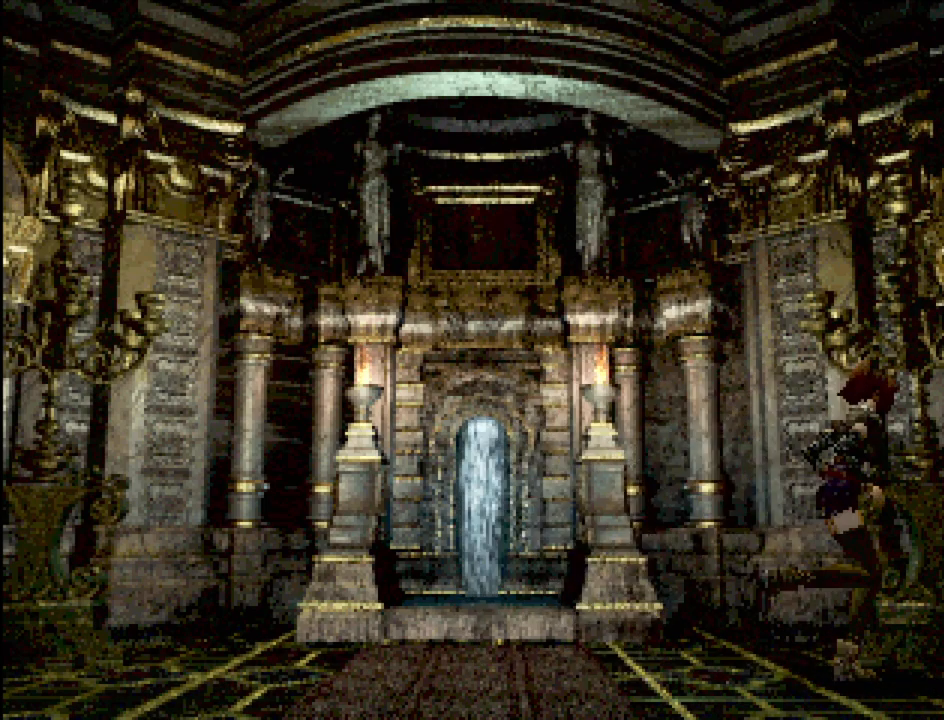
{"buttons": [], "events": [[33, "CIRCLE", "up"], [50, "DPAD_RIGHT", "up"]]}